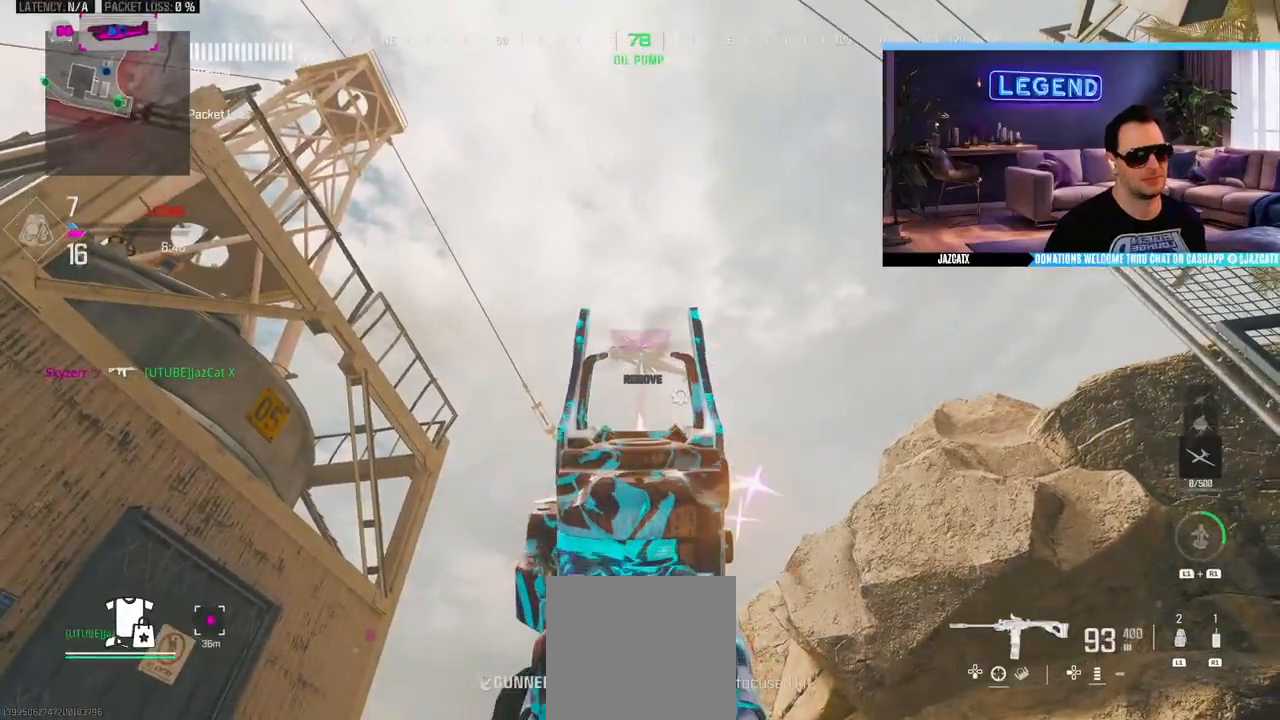
Gameplay with a controller (PlayStation layout); each line is a JSON object with the inputs held at the frame after it. "events" lists button and stick changes between this image and that frame as [ms after this image, input, new state], when the widget could be followed in between.
{"buttons": ["L2", "R2"], "left_stick": "up-right", "right_stick": "down", "events": [[450, "left_stick", "up-right"]]}
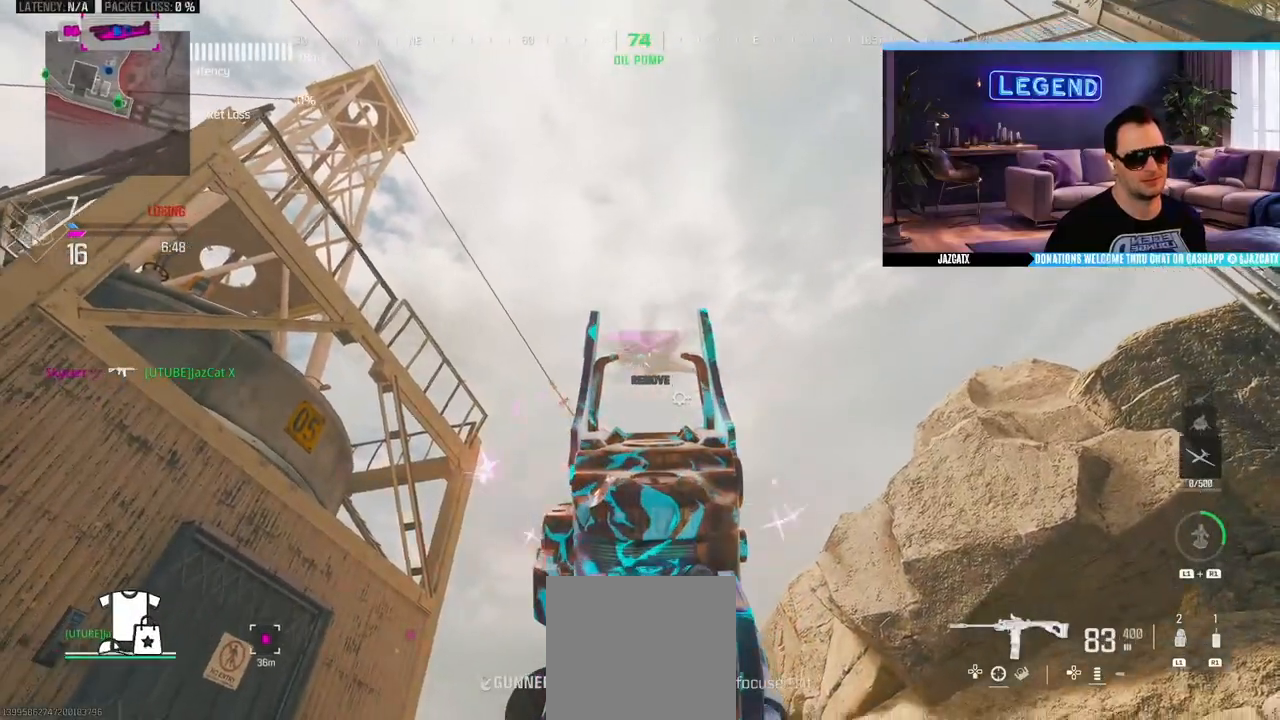
{"buttons": ["L2", "R2"], "left_stick": "up", "right_stick": "down", "events": [[400, "left_stick", "up"]]}
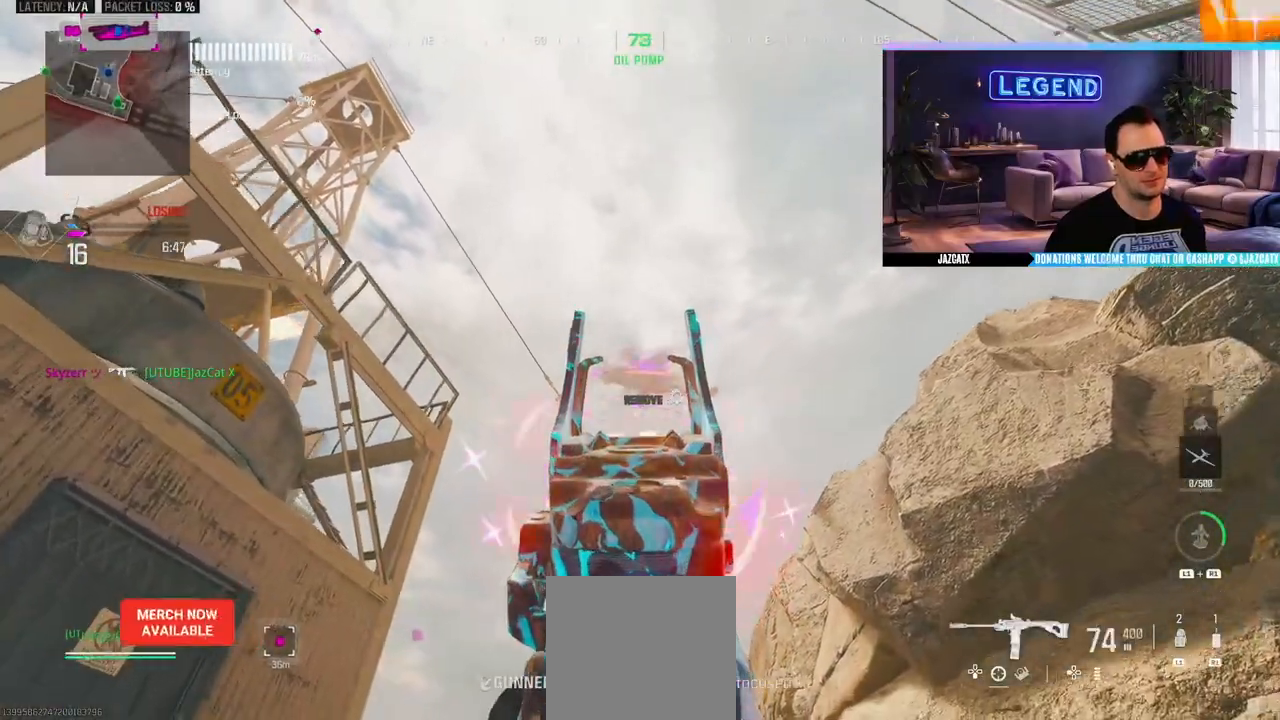
{"buttons": ["L2", "R2"], "left_stick": "left", "right_stick": "down", "events": [[450, "left_stick", "left"]]}
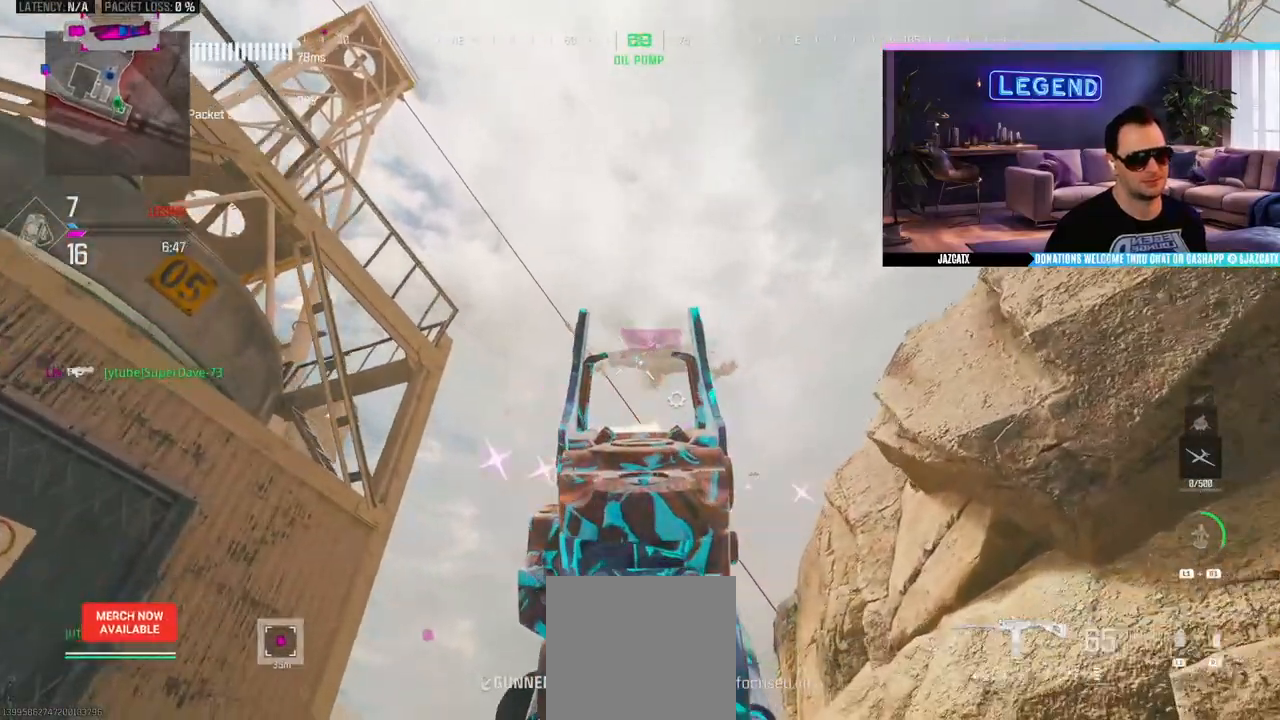
{"buttons": ["L2", "R2"], "left_stick": "down-left", "right_stick": "down", "events": [[150, "left_stick", "down-right"], [333, "left_stick", "down-left"]]}
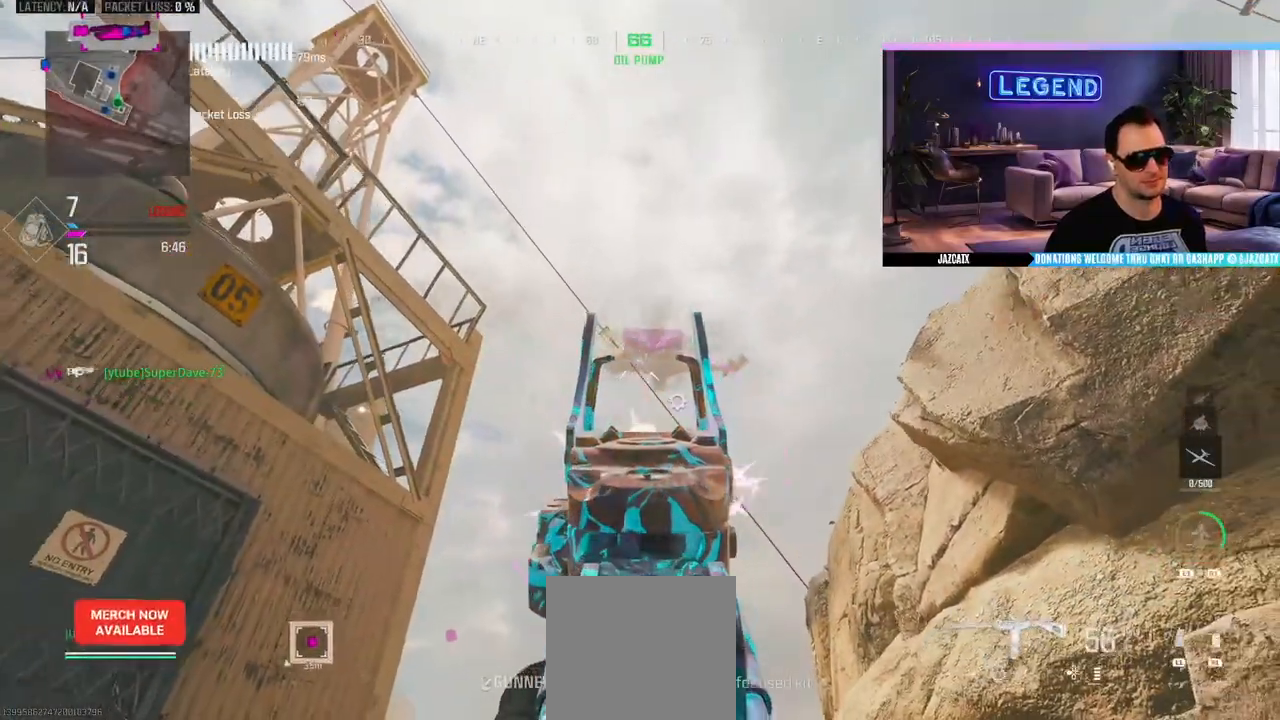
{"buttons": ["L2", "R2"], "left_stick": "center", "right_stick": "down", "events": [[150, "left_stick", "up-right"], [233, "left_stick", "up"], [500, "left_stick", "center"]]}
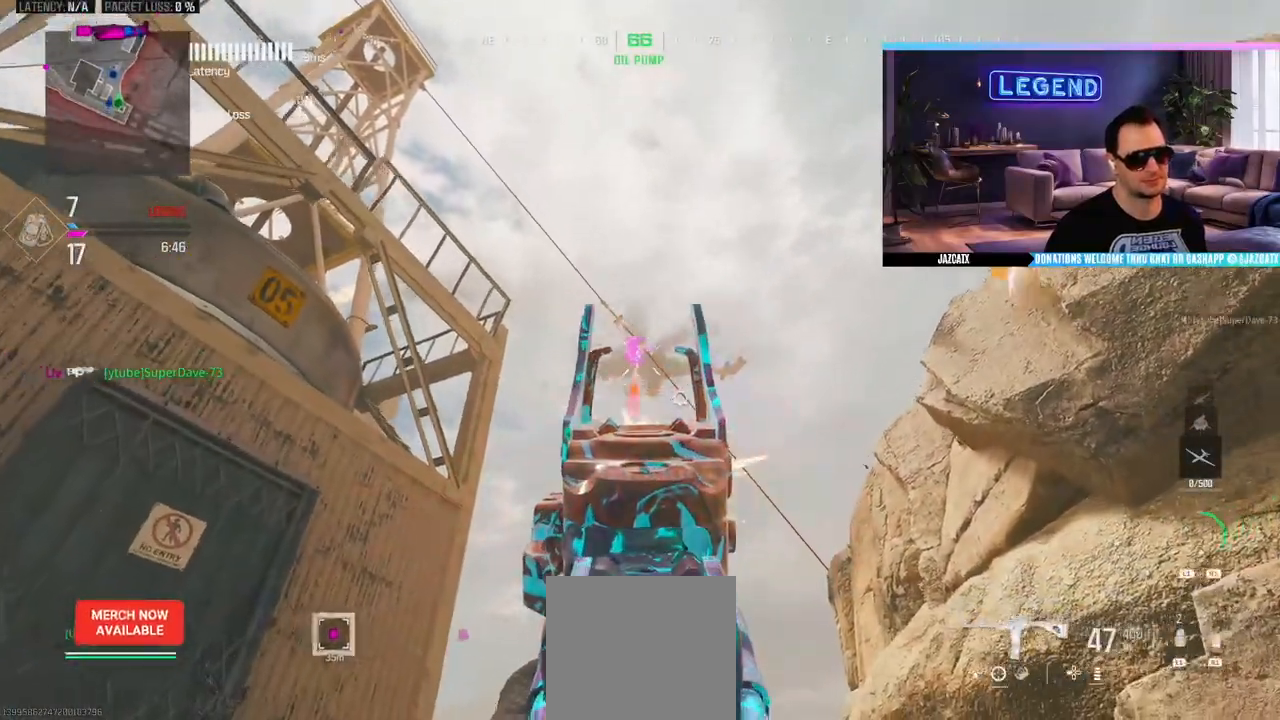
{"buttons": ["L2", "R2"], "left_stick": "up", "right_stick": "down", "events": [[50, "left_stick", "down-right"], [117, "left_stick", "down"], [350, "left_stick", "center"], [417, "left_stick", "up"]]}
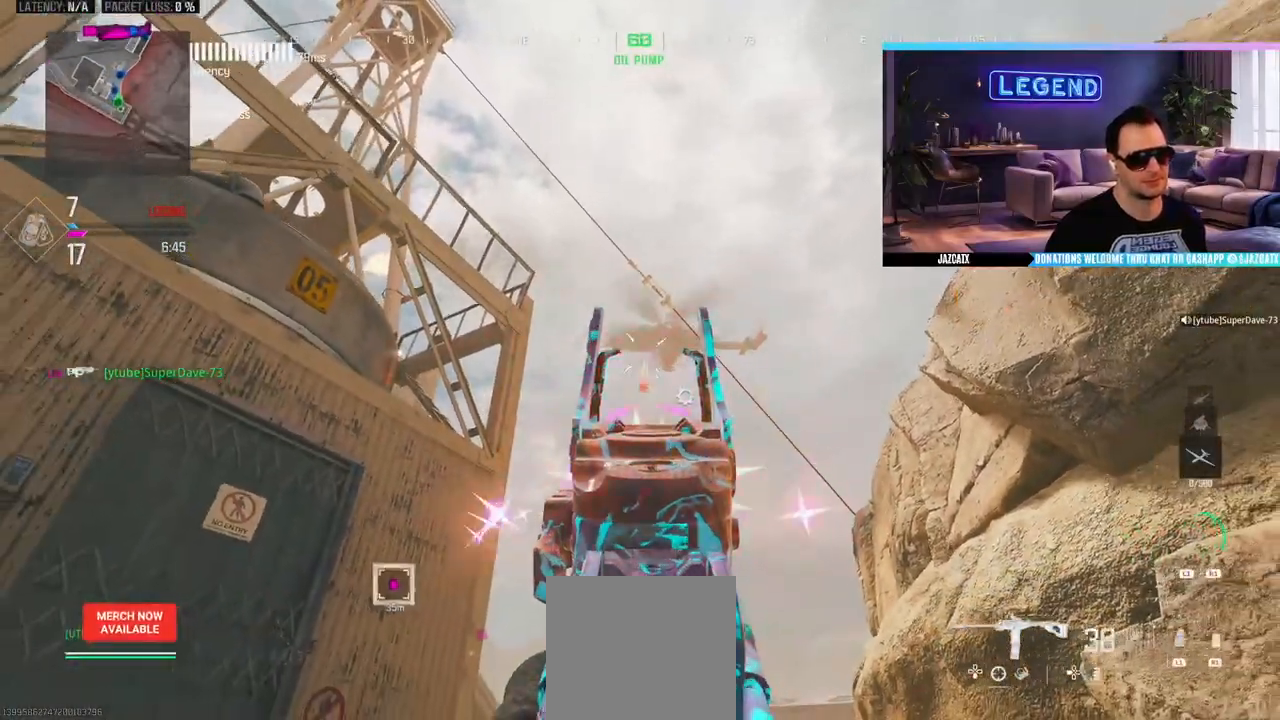
{"buttons": ["L2", "R2"], "left_stick": "center", "right_stick": "down", "events": [[67, "left_stick", "center"], [167, "left_stick", "down-right"], [283, "left_stick", "center"]]}
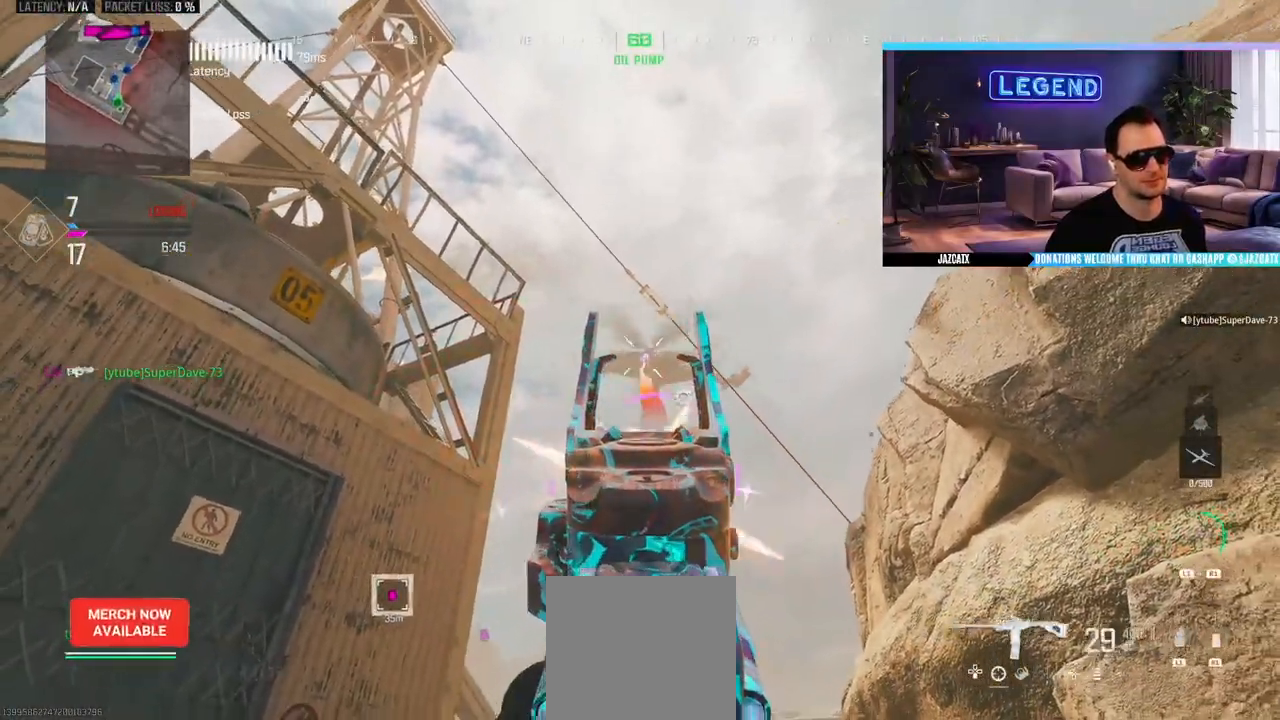
{"buttons": ["L2", "R2"], "left_stick": "center", "right_stick": "down", "events": []}
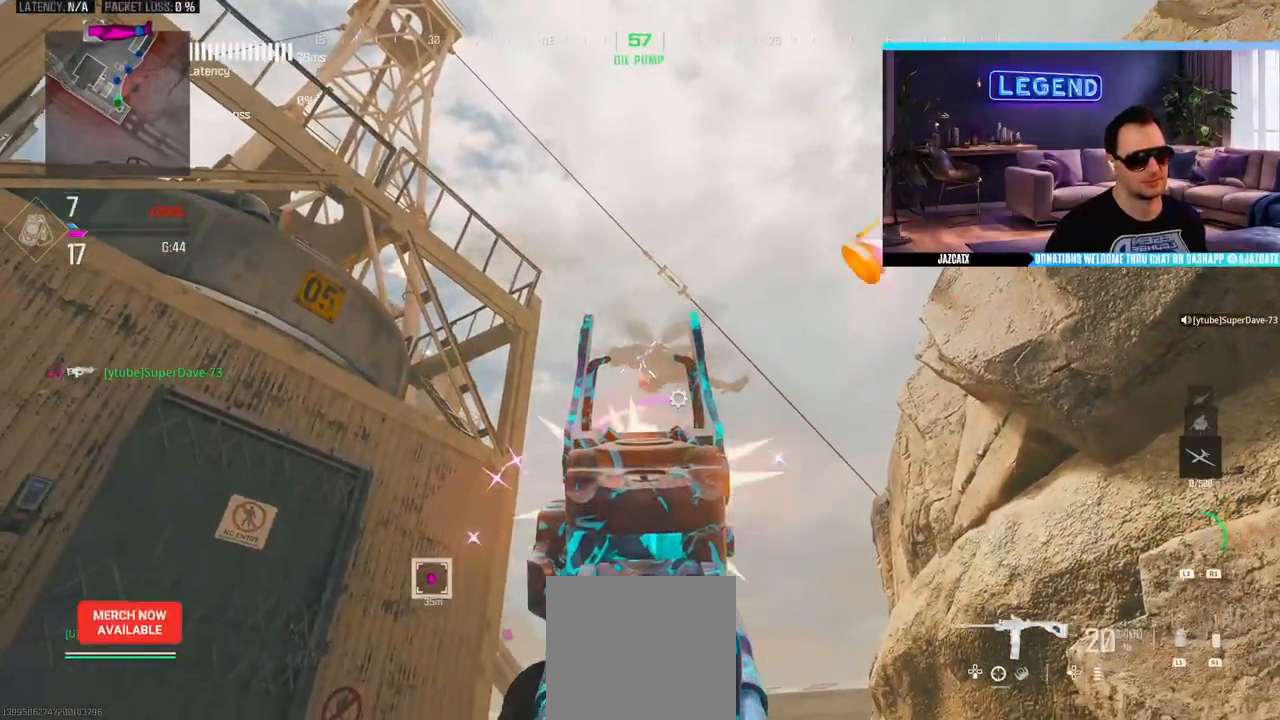
{"buttons": ["L2", "R2"], "left_stick": "center", "right_stick": "down", "events": []}
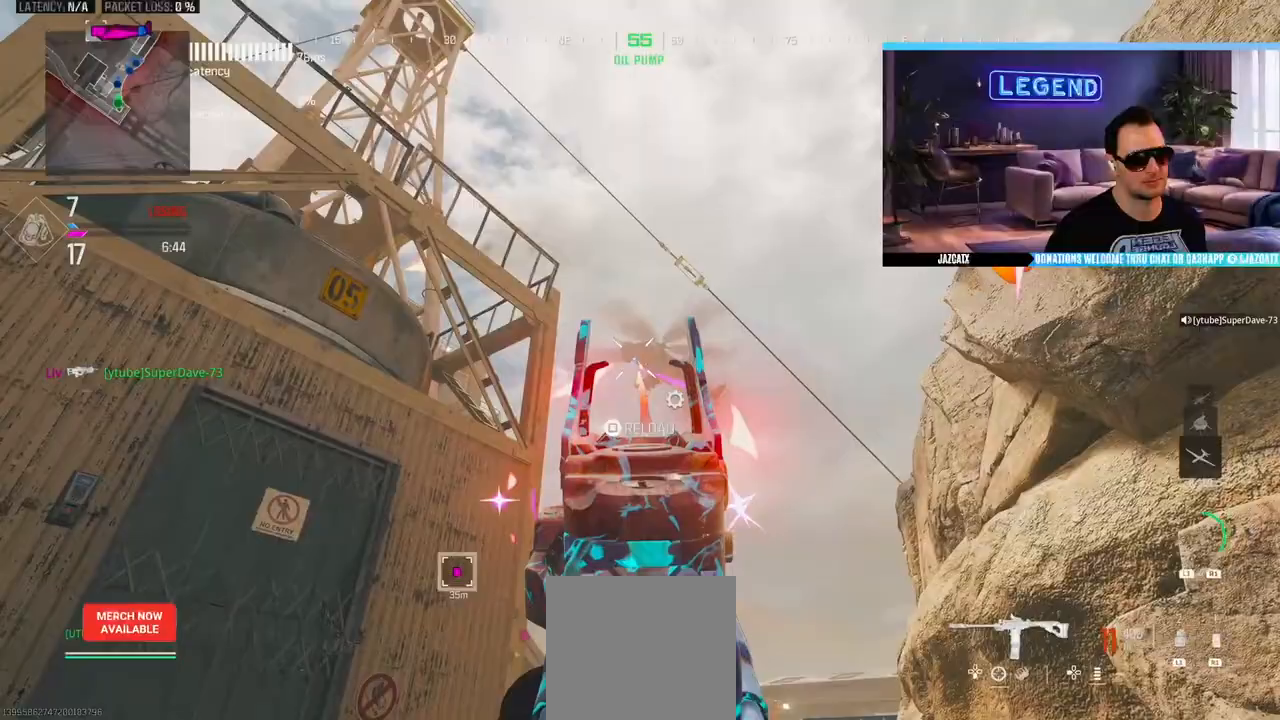
{"buttons": ["L2", "R2"], "left_stick": "center", "right_stick": "down", "events": []}
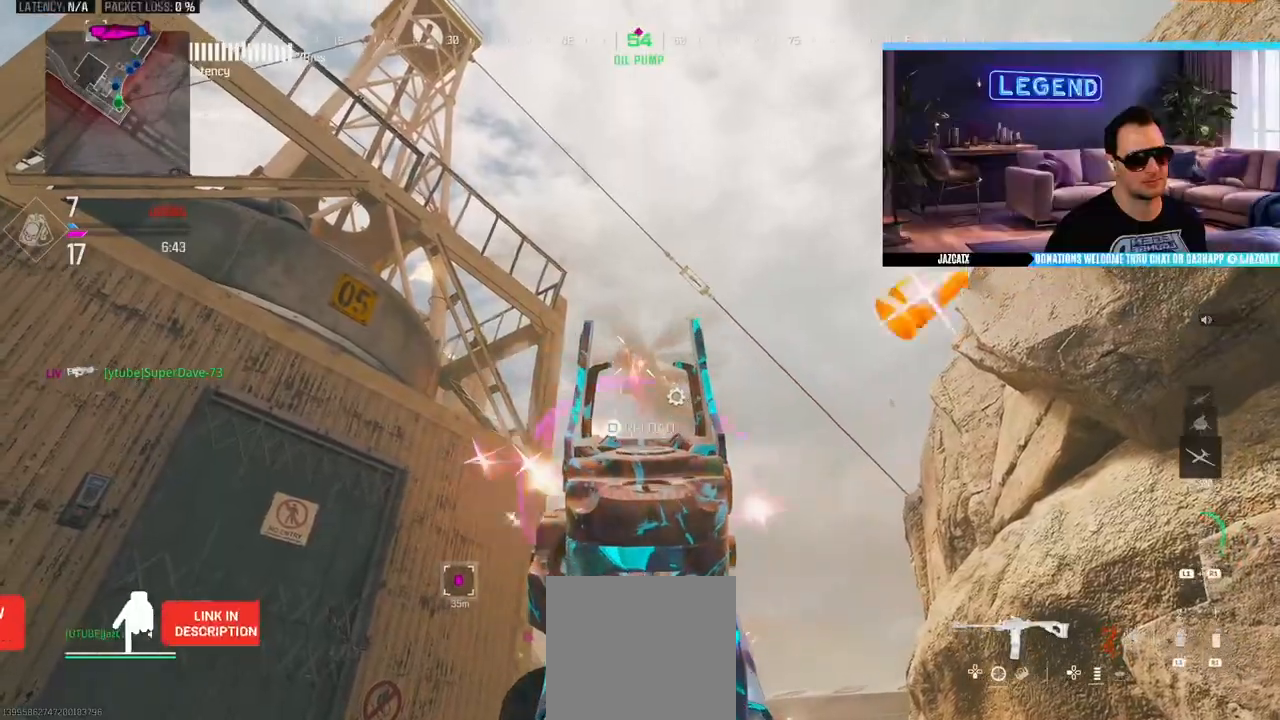
{"buttons": ["L2", "R2"], "left_stick": "center", "right_stick": "down", "events": []}
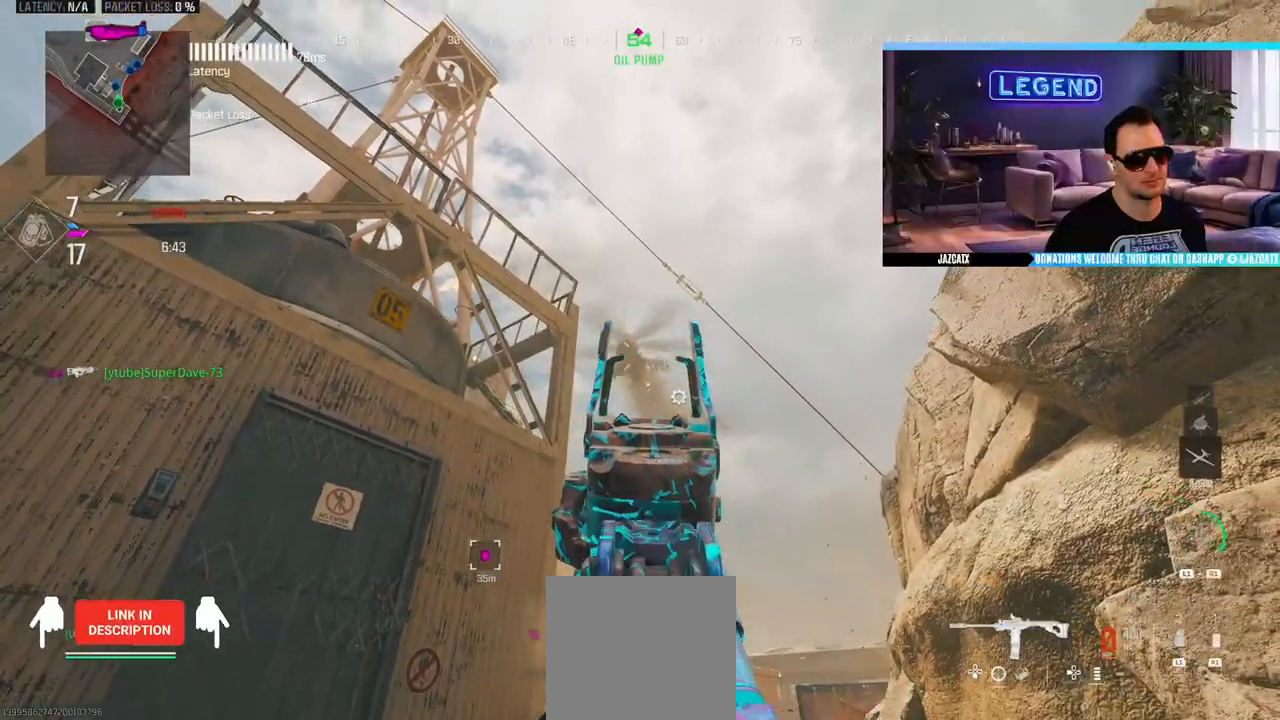
{"buttons": [], "left_stick": "up", "right_stick": "center", "events": [[33, "left_stick", "up"], [50, "L2", "up"], [50, "right_stick", "center"], [83, "L3", "down"], [83, "R2", "up"], [200, "L3", "up"]]}
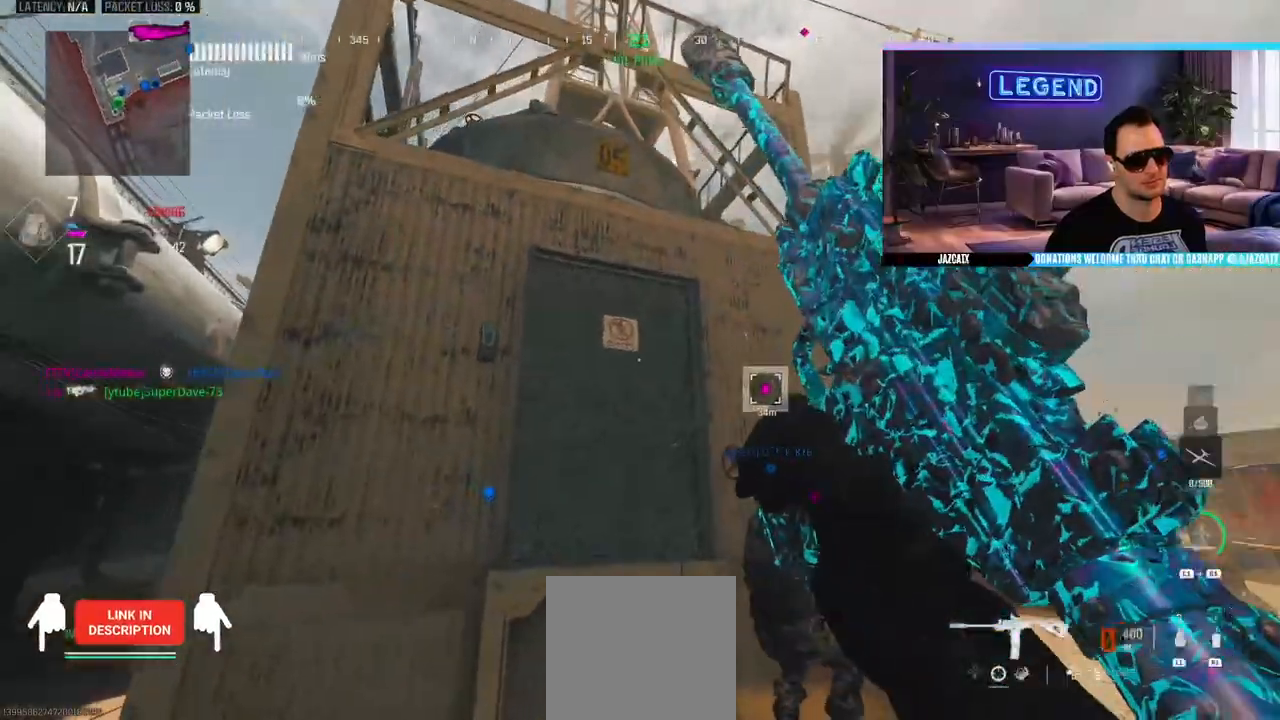
{"buttons": [], "left_stick": "up-left", "right_stick": "center", "events": [[33, "left_stick", "up-left"]]}
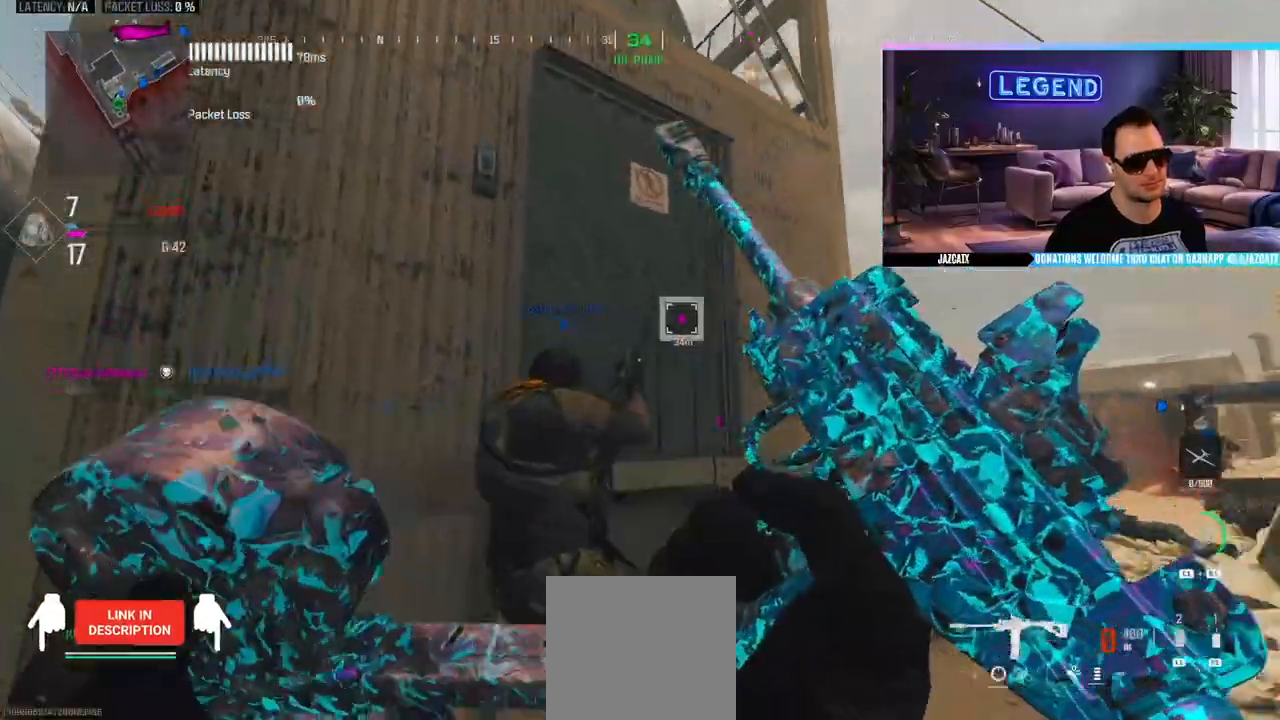
{"buttons": [], "left_stick": "down-right", "right_stick": "center", "events": [[383, "left_stick", "center"], [450, "left_stick", "down-right"]]}
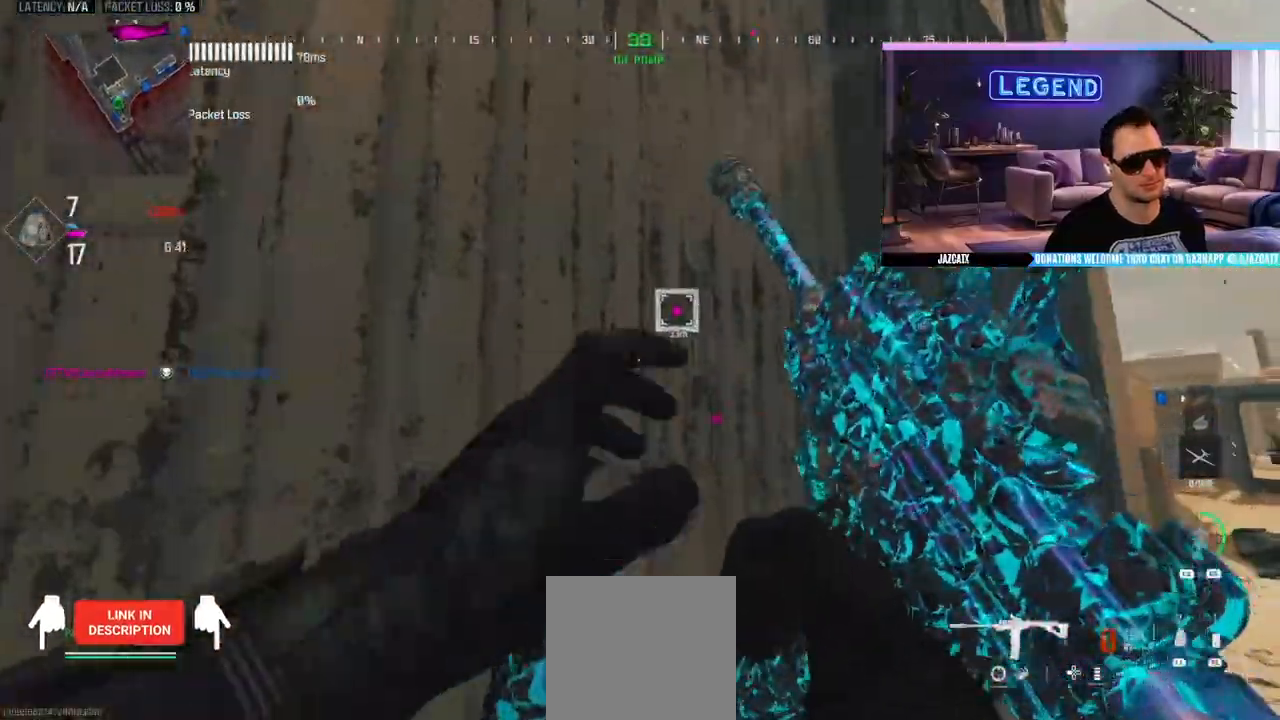
{"buttons": [], "left_stick": "down-right", "right_stick": "center", "events": []}
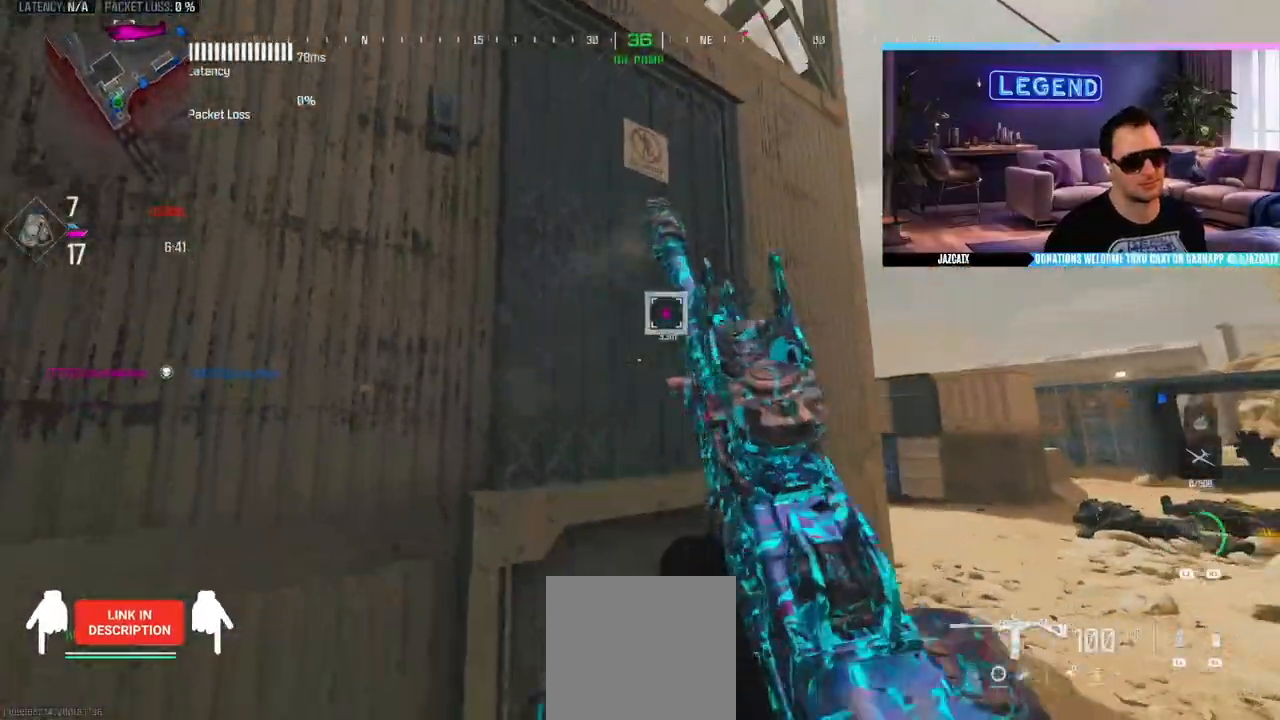
{"buttons": ["L2"], "left_stick": "up-right", "right_stick": "down", "events": [[83, "CIRCLE", "down"], [250, "L2", "down"], [250, "left_stick", "up-right"], [250, "right_stick", "down"], [317, "CIRCLE", "up"]]}
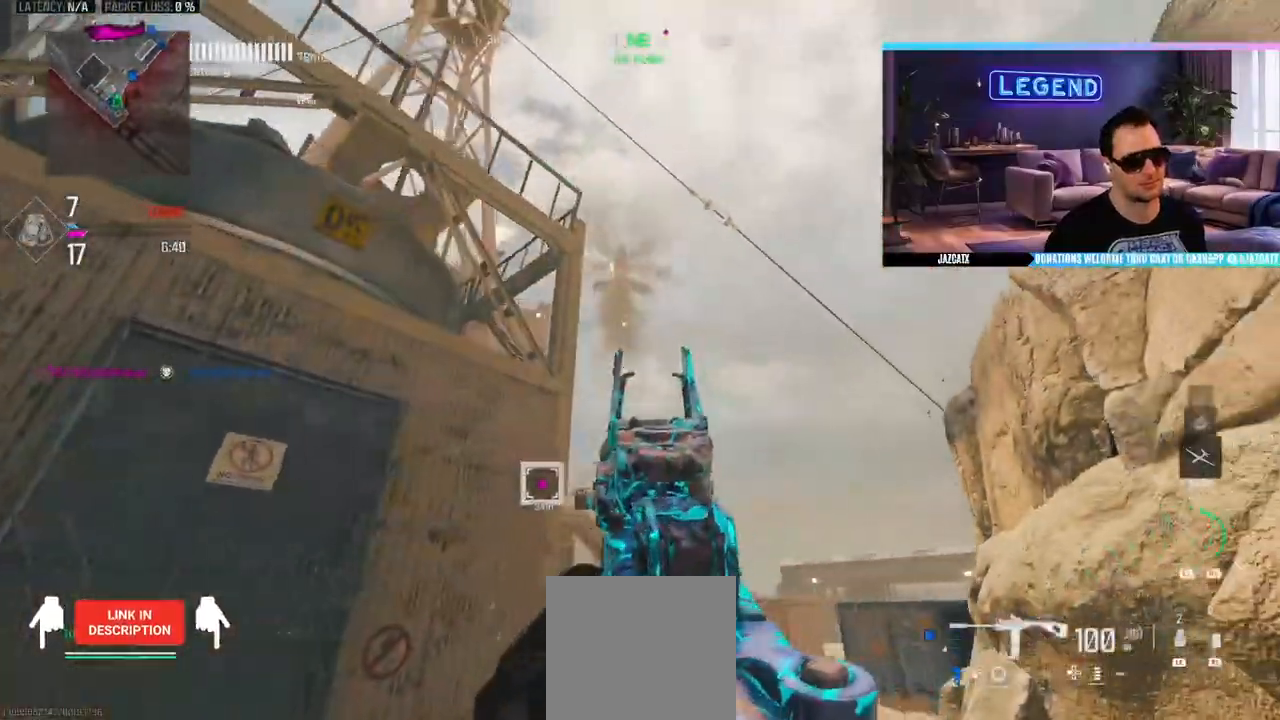
{"buttons": ["L2", "R2"], "left_stick": "center", "right_stick": "down", "events": [[50, "R2", "down"], [367, "left_stick", "center"]]}
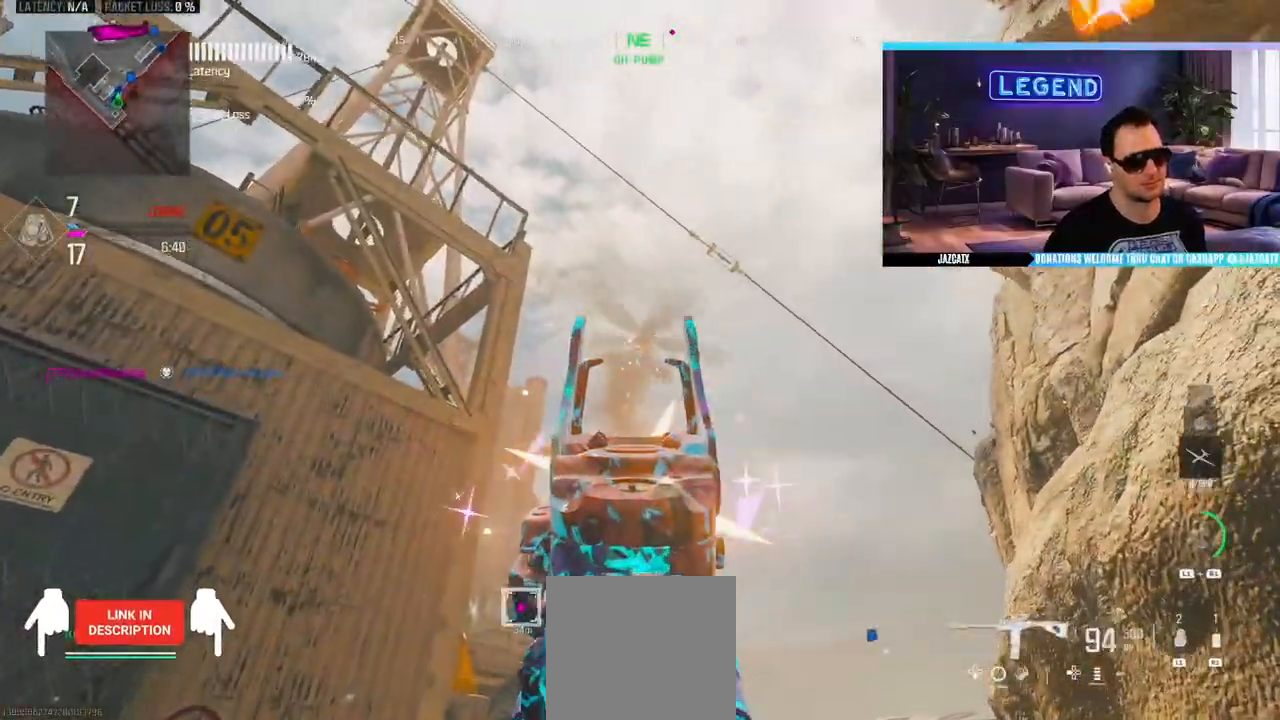
{"buttons": ["L2", "R2"], "left_stick": "center", "right_stick": "down", "events": []}
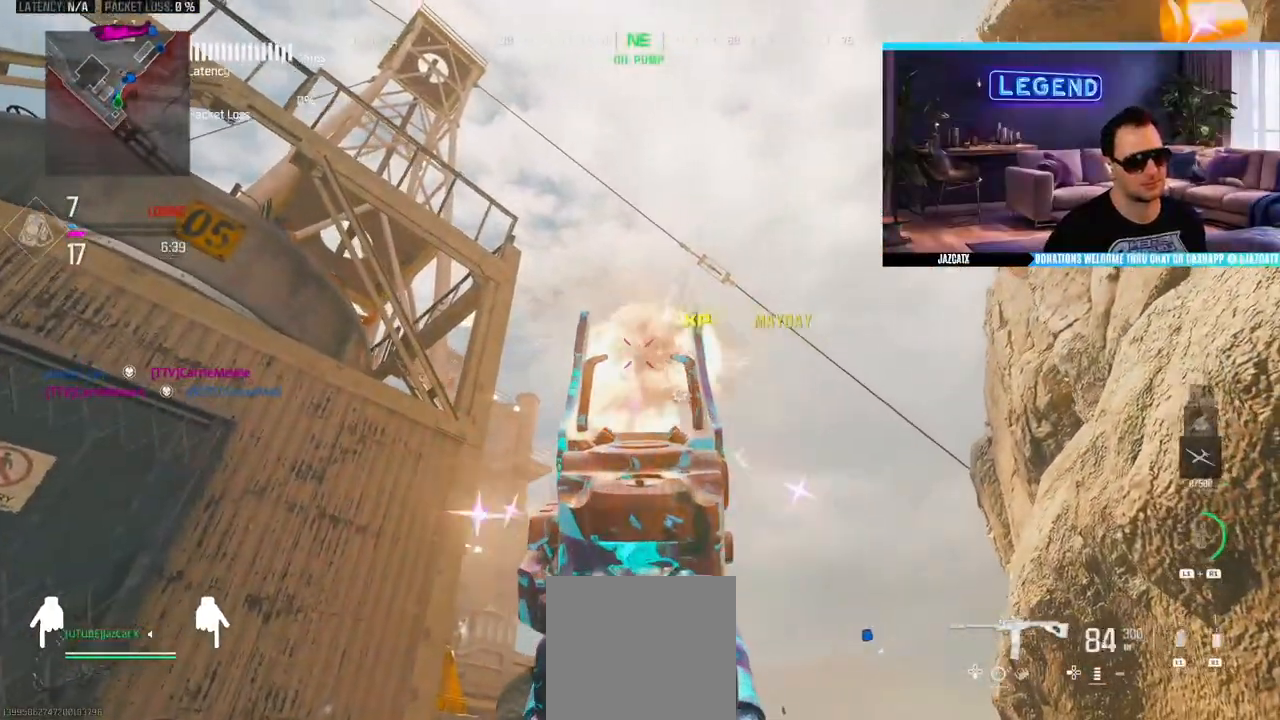
{"buttons": [], "left_stick": "down-left", "right_stick": "center", "events": [[33, "left_stick", "left"], [167, "L2", "up"], [167, "right_stick", "center"], [183, "R2", "up"], [317, "CROSS", "down"], [400, "CROSS", "up"], [450, "left_stick", "down-left"]]}
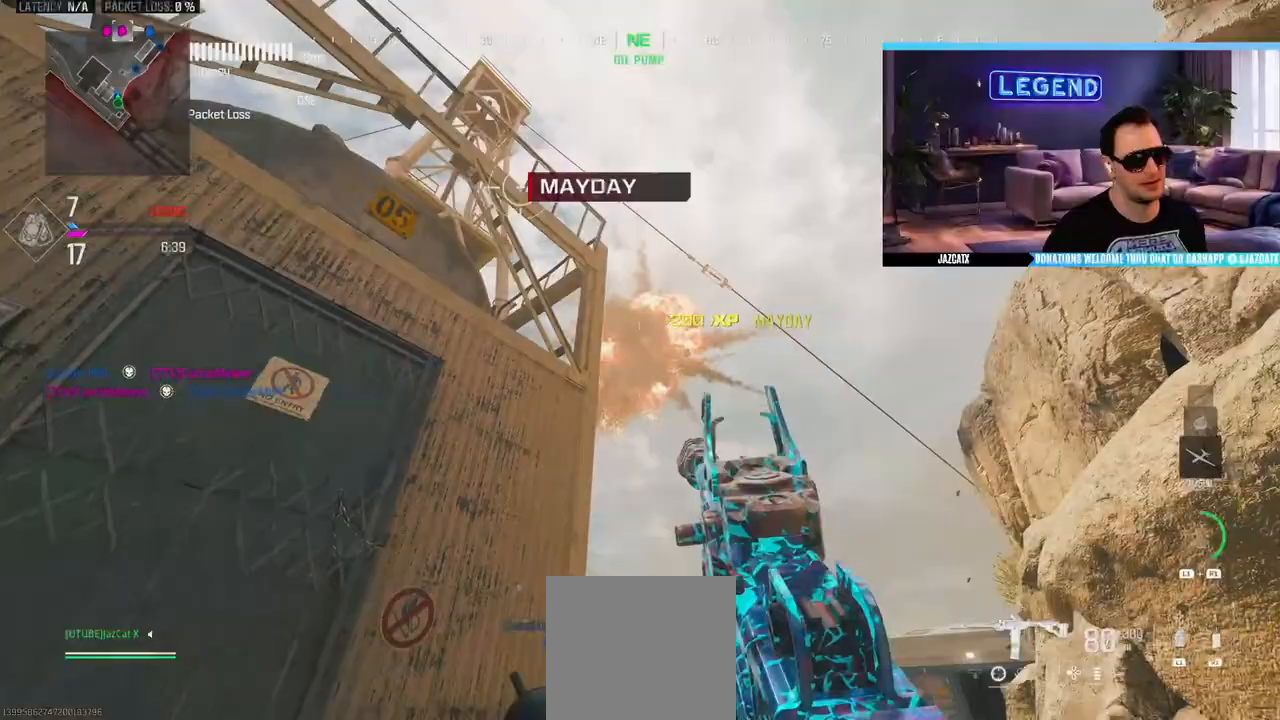
{"buttons": ["CROSS", "SQUARE"], "left_stick": "up-left", "right_stick": "center", "events": [[200, "CROSS", "down"], [233, "SQUARE", "down"], [250, "left_stick", "left"], [283, "CROSS", "up"], [450, "left_stick", "up-left"], [500, "CROSS", "down"]]}
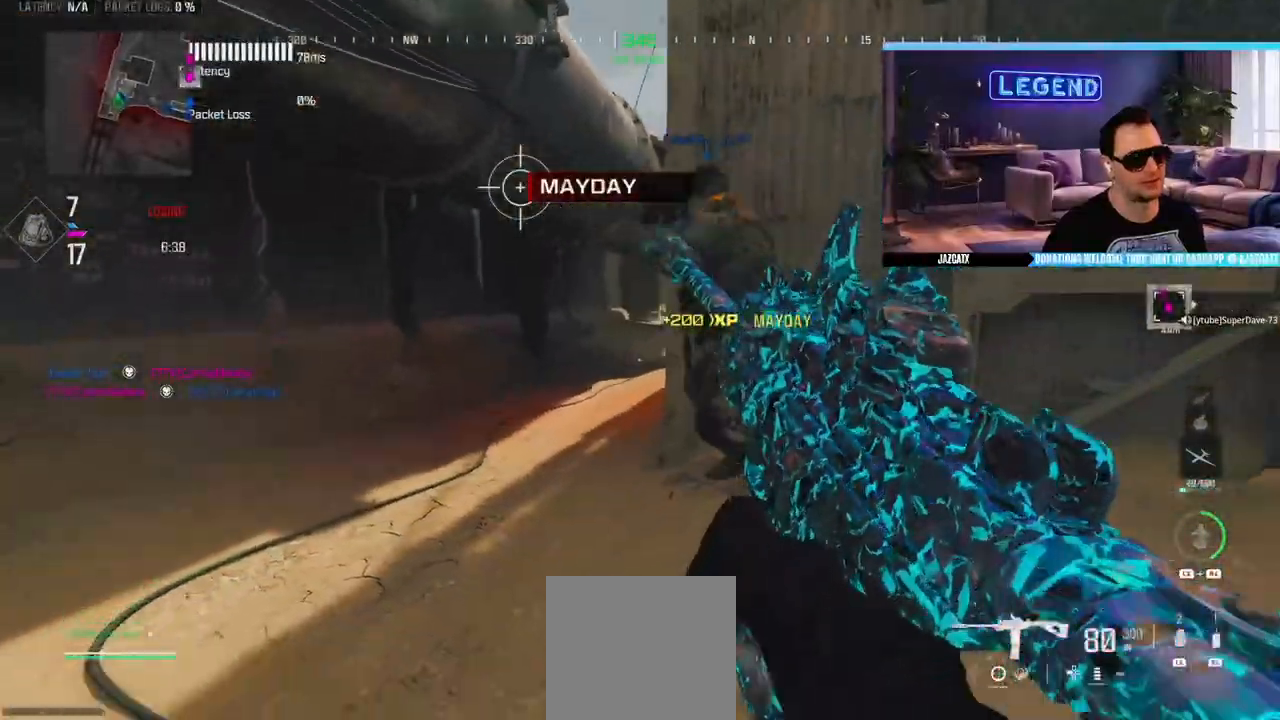
{"buttons": [], "left_stick": "up", "right_stick": "center", "events": [[167, "CROSS", "up"], [167, "left_stick", "up"], [200, "SQUARE", "up"]]}
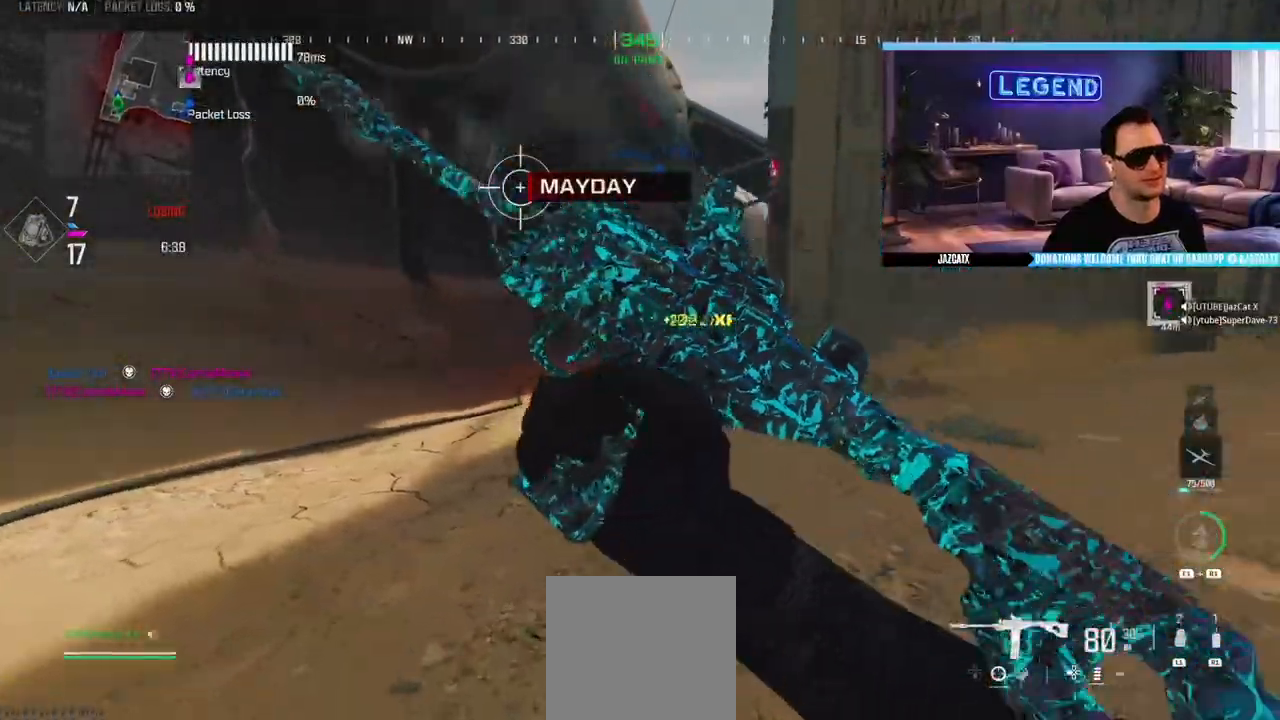
{"buttons": [], "left_stick": "up", "right_stick": "center", "events": []}
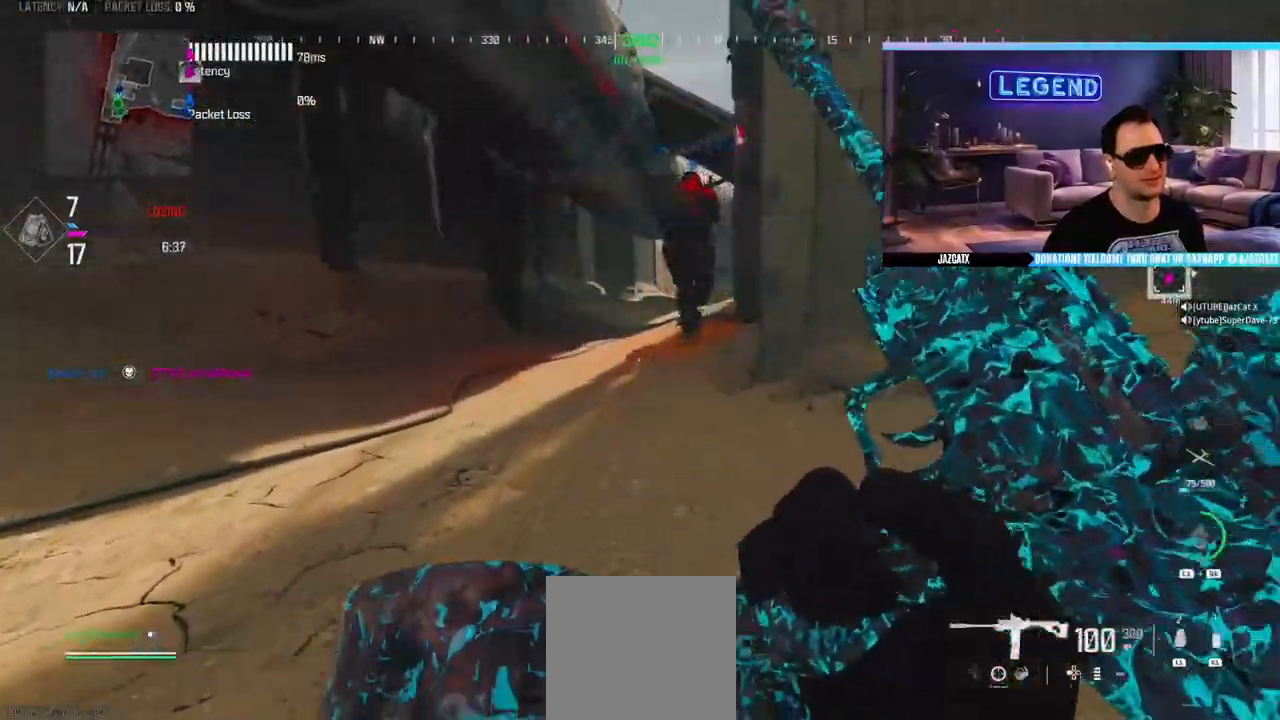
{"buttons": [], "left_stick": "right", "right_stick": "center", "events": [[217, "left_stick", "center"], [283, "left_stick", "down-right"], [450, "left_stick", "right"]]}
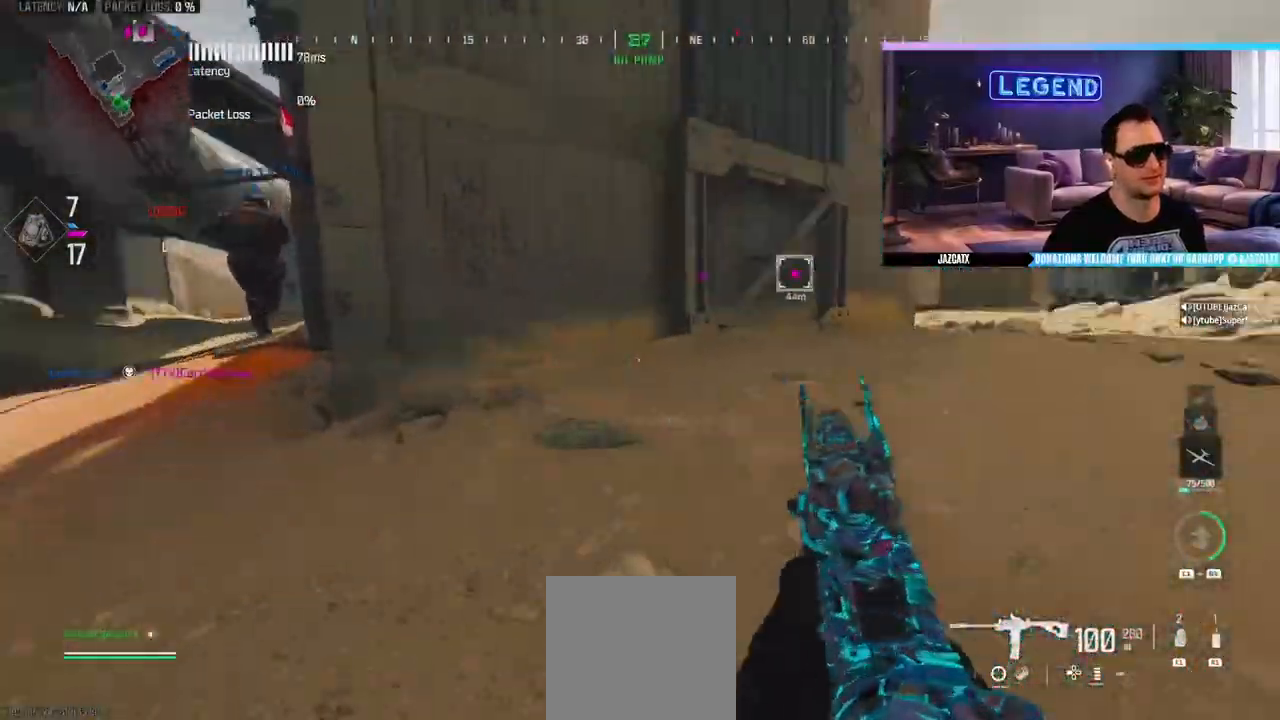
{"buttons": ["R1"], "left_stick": "up", "right_stick": "center", "events": [[50, "CIRCLE", "down"], [50, "R1", "down"], [250, "CIRCLE", "up"], [250, "left_stick", "up-right"], [350, "left_stick", "up"]]}
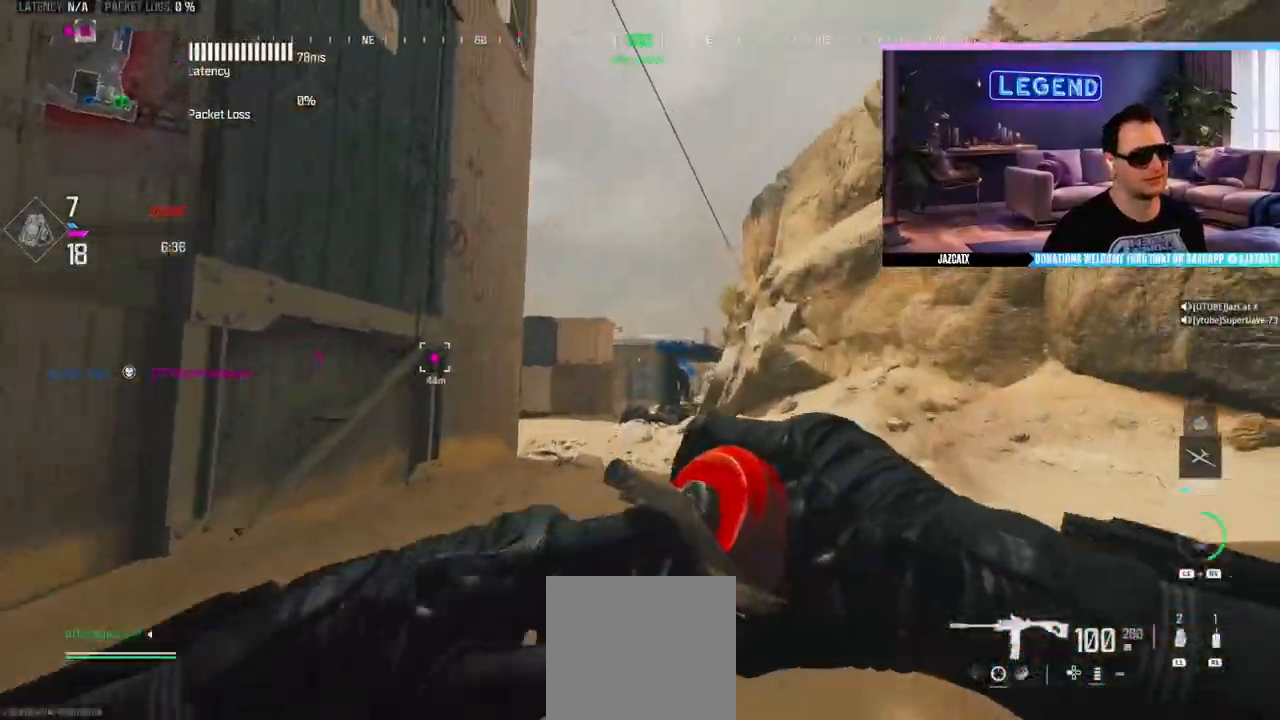
{"buttons": [], "left_stick": "down", "right_stick": "center"}
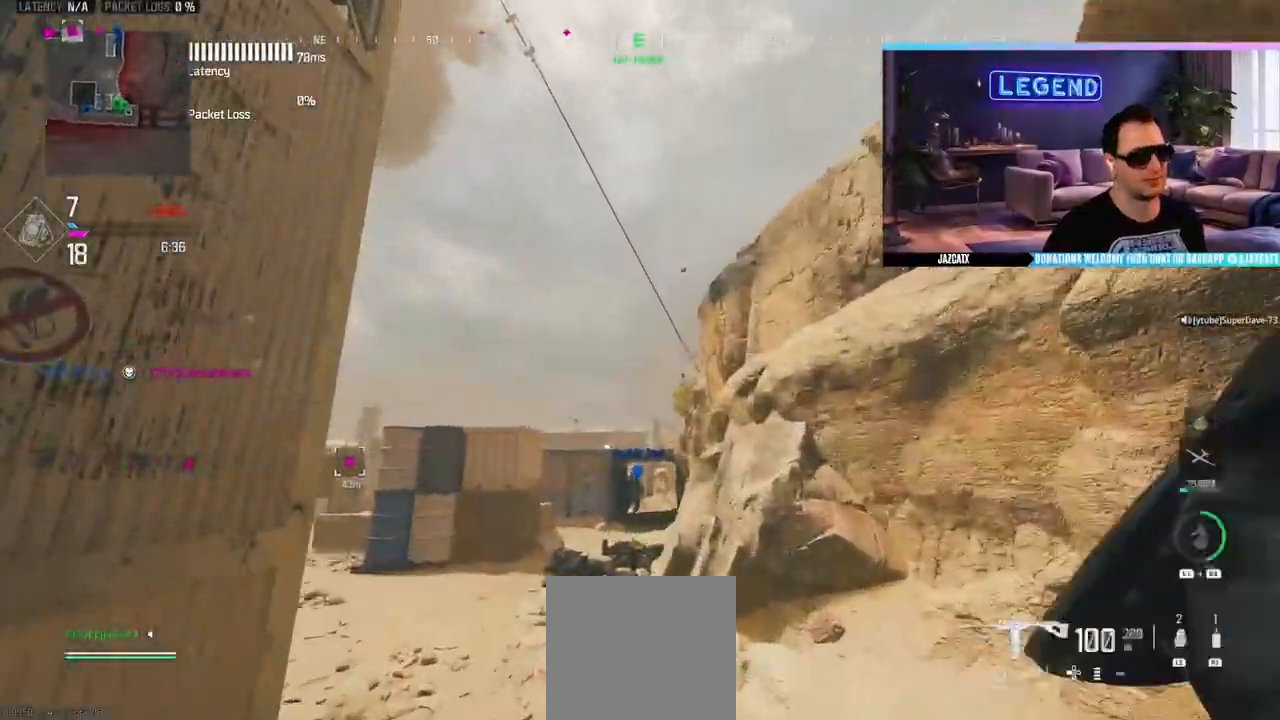
{"buttons": ["CIRCLE"], "left_stick": "up-right", "right_stick": "center", "events": [[100, "left_stick", "down-right"], [217, "L1", "down"], [250, "R1", "down"], [250, "left_stick", "up-right"], [300, "L1", "up"], [400, "L1", "down"], [450, "CIRCLE", "down"], [450, "R1", "up"], [483, "L1", "up"]]}
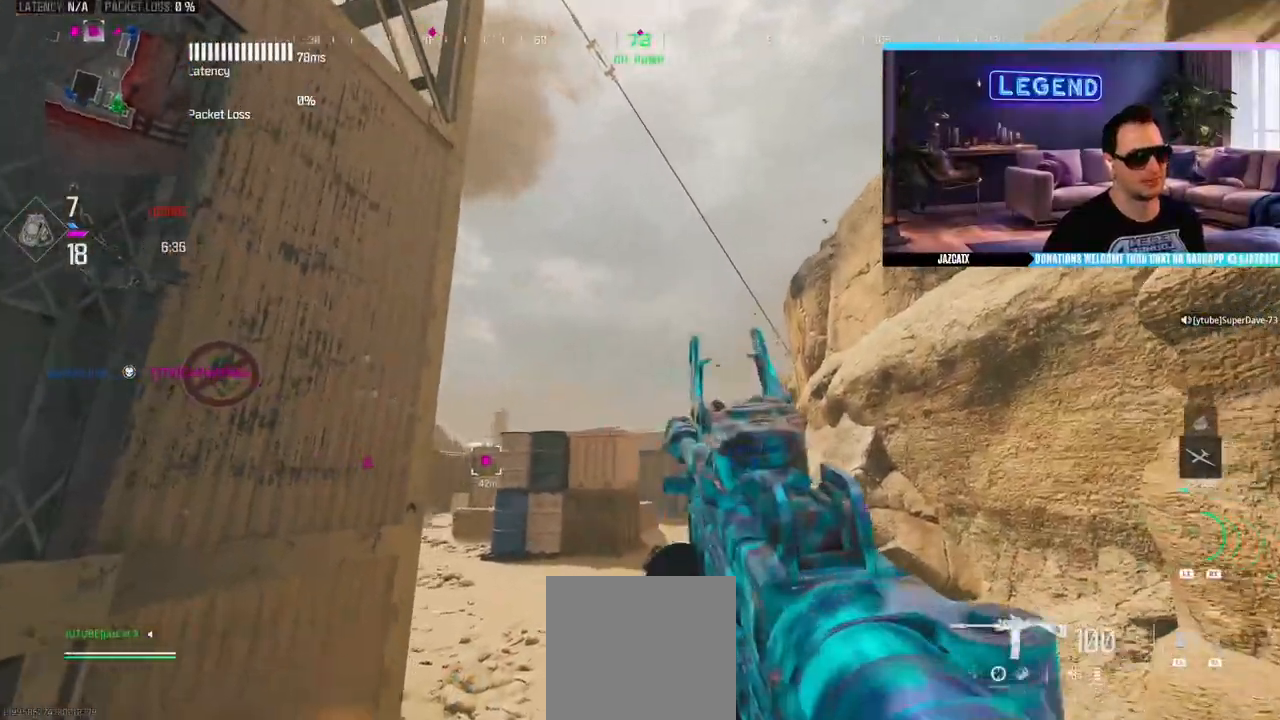
{"buttons": ["R1"], "left_stick": "center", "right_stick": "center", "events": [[33, "CIRCLE", "up"], [67, "L1", "down"], [117, "CIRCLE", "down"], [150, "L1", "up"], [183, "CIRCLE", "up"], [200, "left_stick", "down-right"], [400, "left_stick", "down"], [450, "R1", "down"], [500, "left_stick", "center"]]}
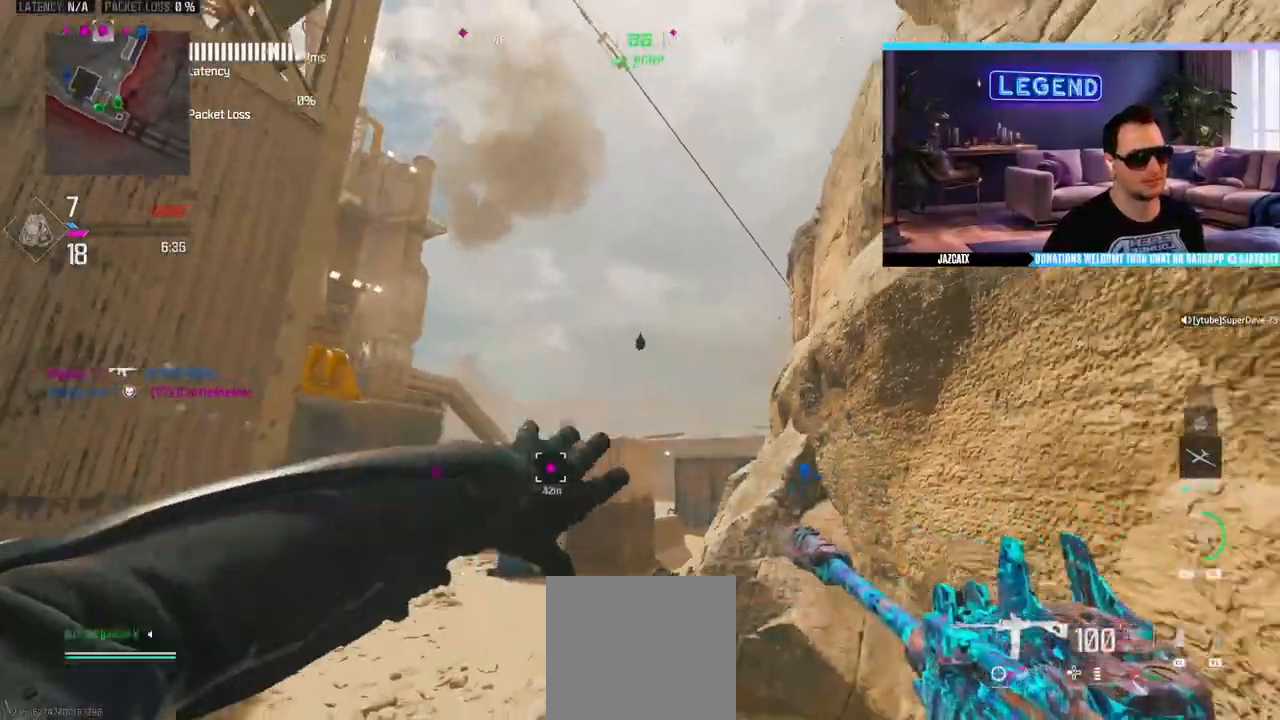
{"buttons": ["L1"], "left_stick": "down-left", "right_stick": "center", "events": [[17, "R1", "up"], [150, "L1", "down"], [183, "left_stick", "down-left"], [233, "L1", "up"], [317, "L1", "down"]]}
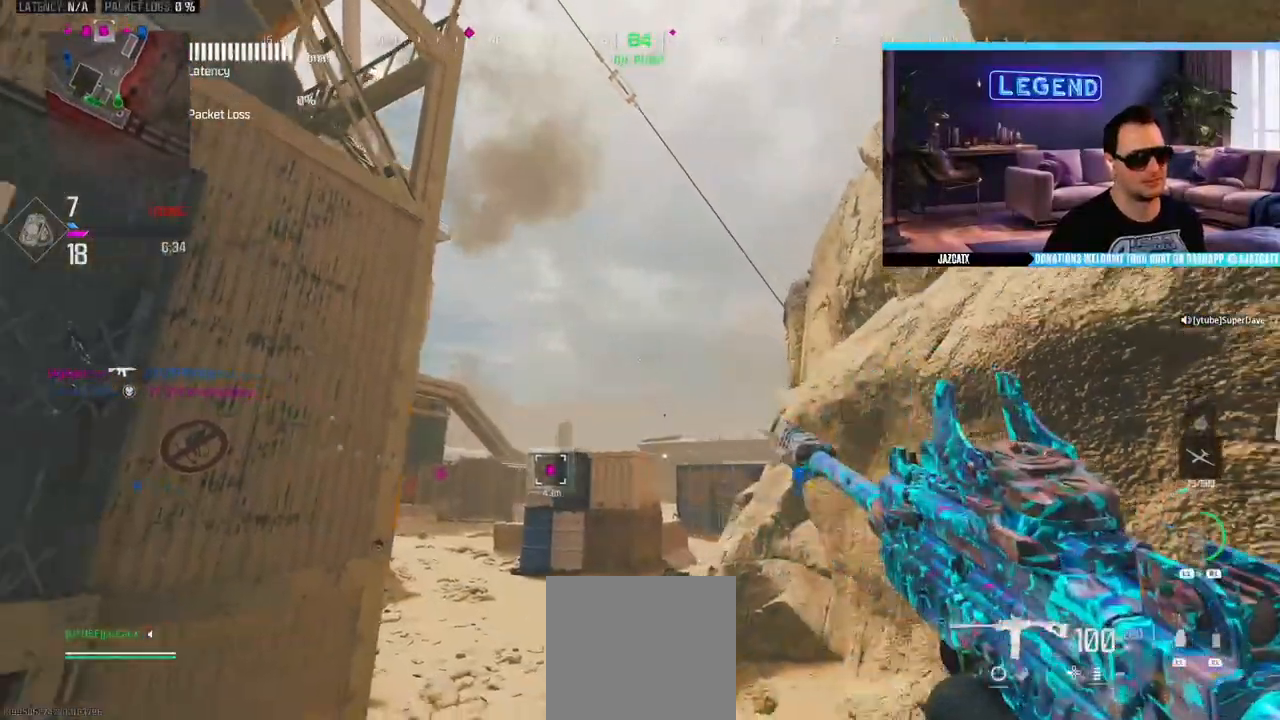
{"buttons": ["L3"], "left_stick": "up-left", "right_stick": "left", "events": [[50, "R1", "down"], [133, "L1", "up"], [133, "R1", "up"], [400, "L3", "down"], [400, "left_stick", "up-left"], [417, "right_stick", "left"], [433, "R1", "down"], [500, "R1", "up"]]}
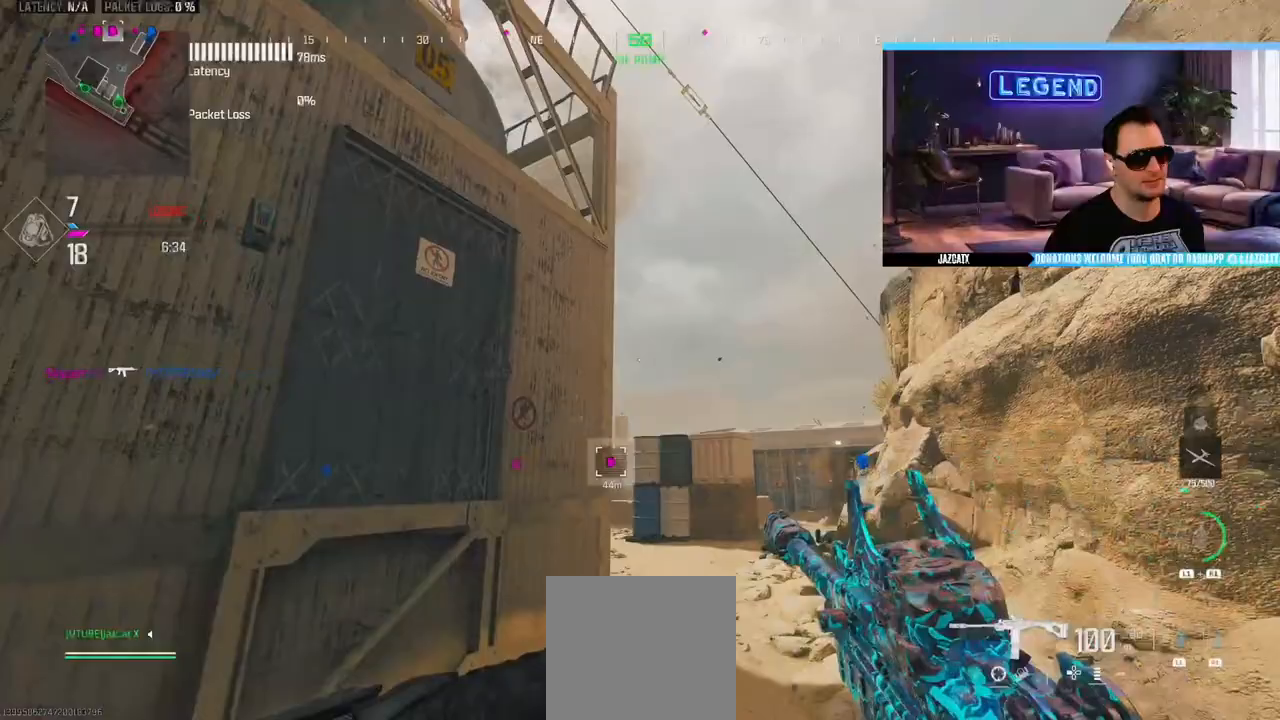
{"buttons": [], "left_stick": "up", "right_stick": "center", "events": [[67, "L3", "up"], [117, "right_stick", "center"], [133, "L3", "down"], [267, "TRIANGLE", "down"], [283, "L3", "up"], [283, "TRIANGLE", "up"], [283, "left_stick", "up"], [350, "L3", "down"], [500, "L3", "up"]]}
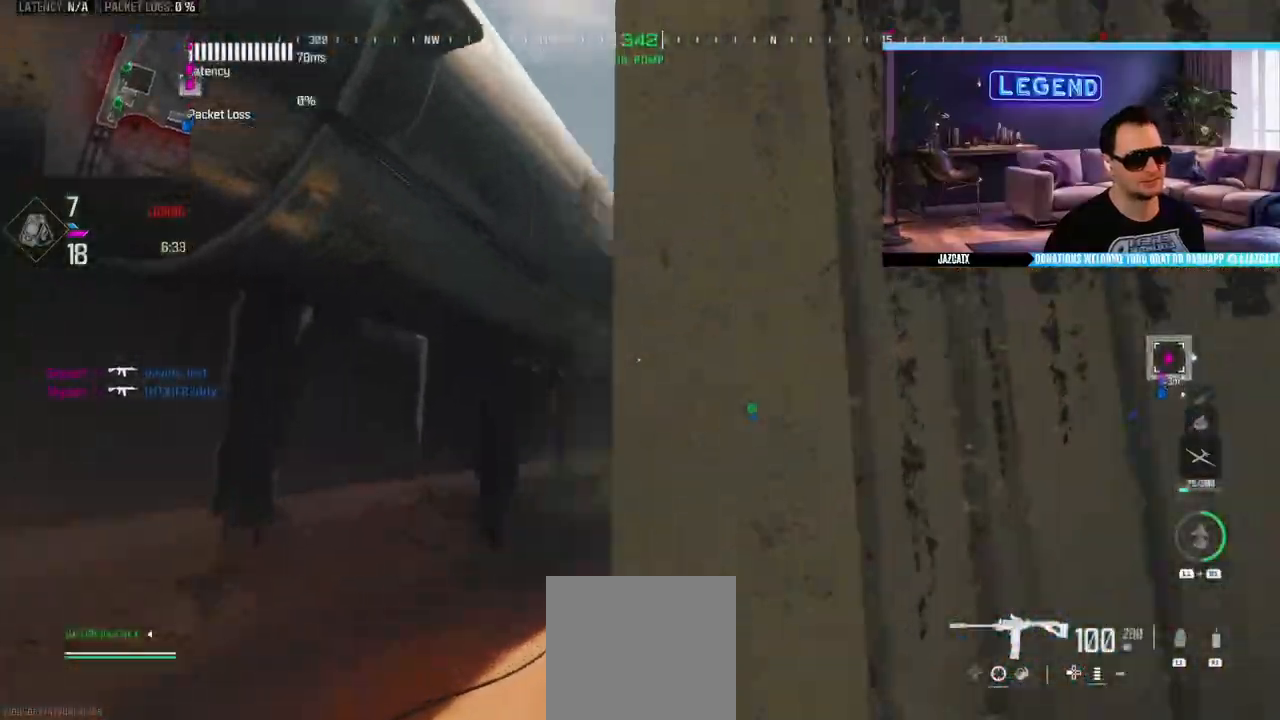
{"buttons": [], "left_stick": "up", "right_stick": "center", "events": [[67, "L3", "down"], [150, "TRIANGLE", "down"], [217, "L3", "up"], [267, "TRIANGLE", "up"]]}